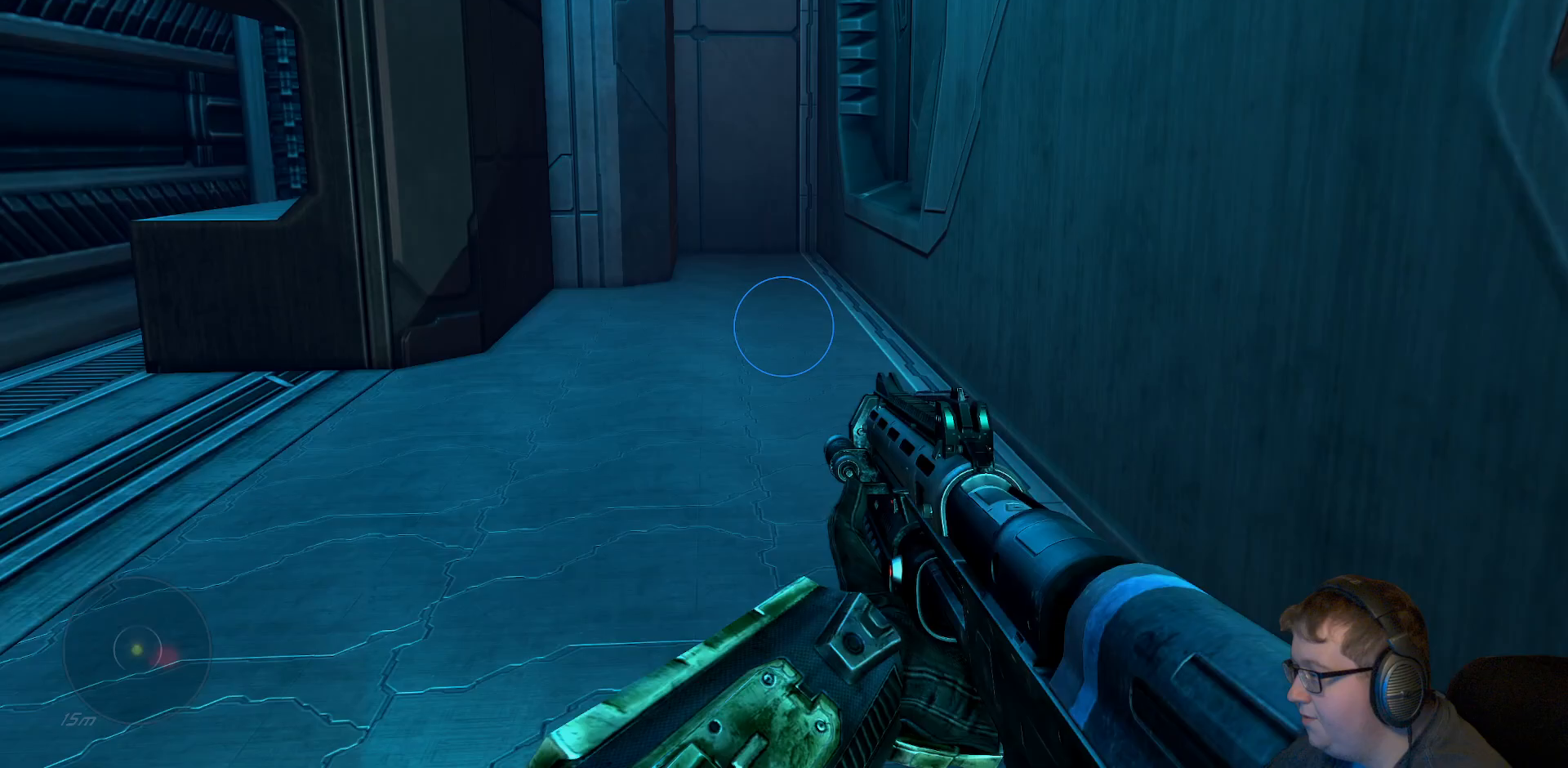
Gameplay with a controller (Xbox layout); each line is a JSON object with the inputs held at the frame after it (dt_ms = milliseconds from this image to that frame). "events" lists button and stick changes between this image and that frame as [ms after this image, input, new state], when the widget could be followed in between. Not read: L3 R3.
{"dt_ms": 500, "buttons": [], "left_stick": "up-right", "right_stick": "down-left", "events": [[267, "right_stick", "down-left"], [300, "left_stick", "up-right"]]}
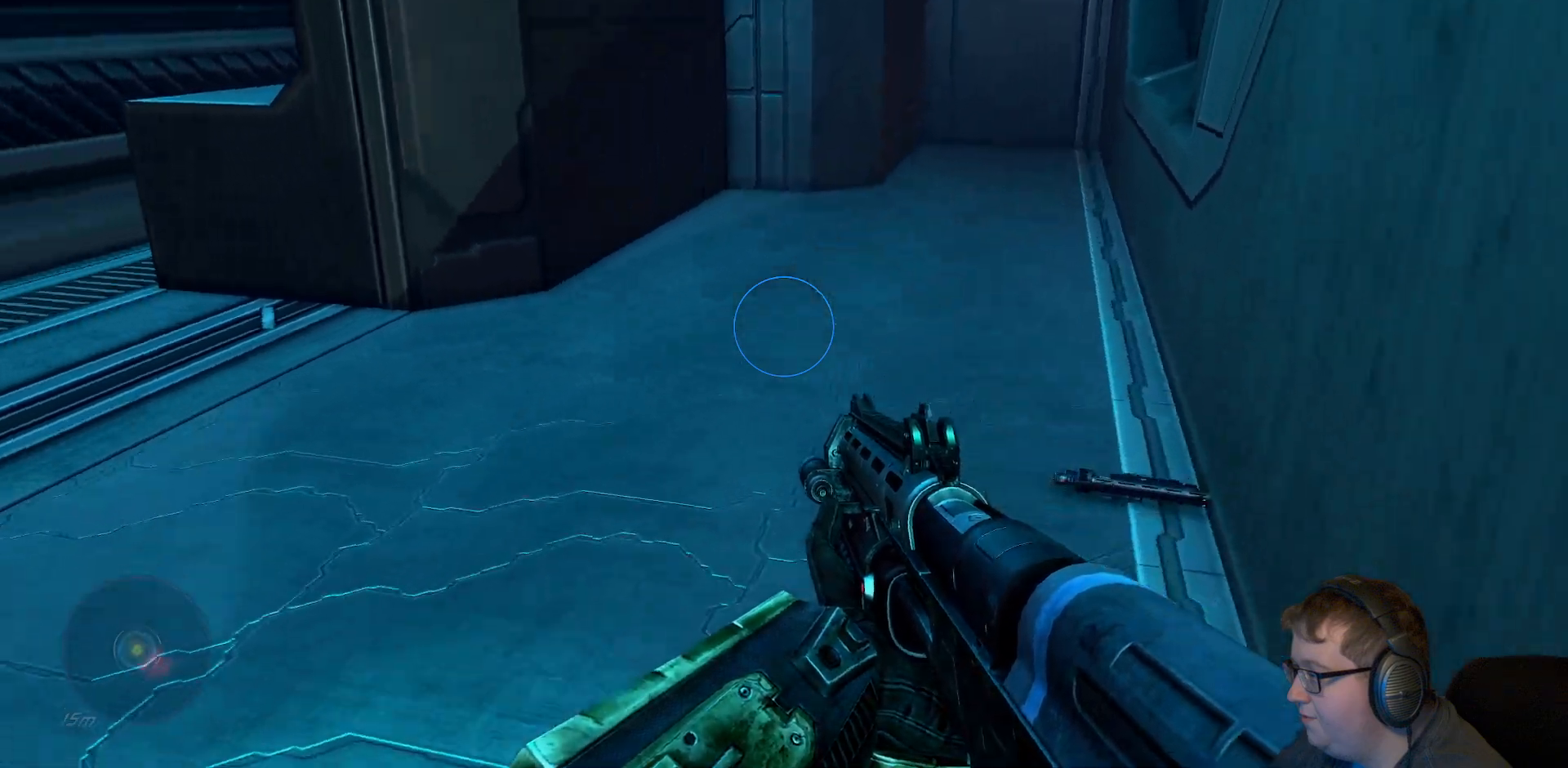
{"dt_ms": 1000, "buttons": [], "left_stick": "up", "right_stick": "up-left"}
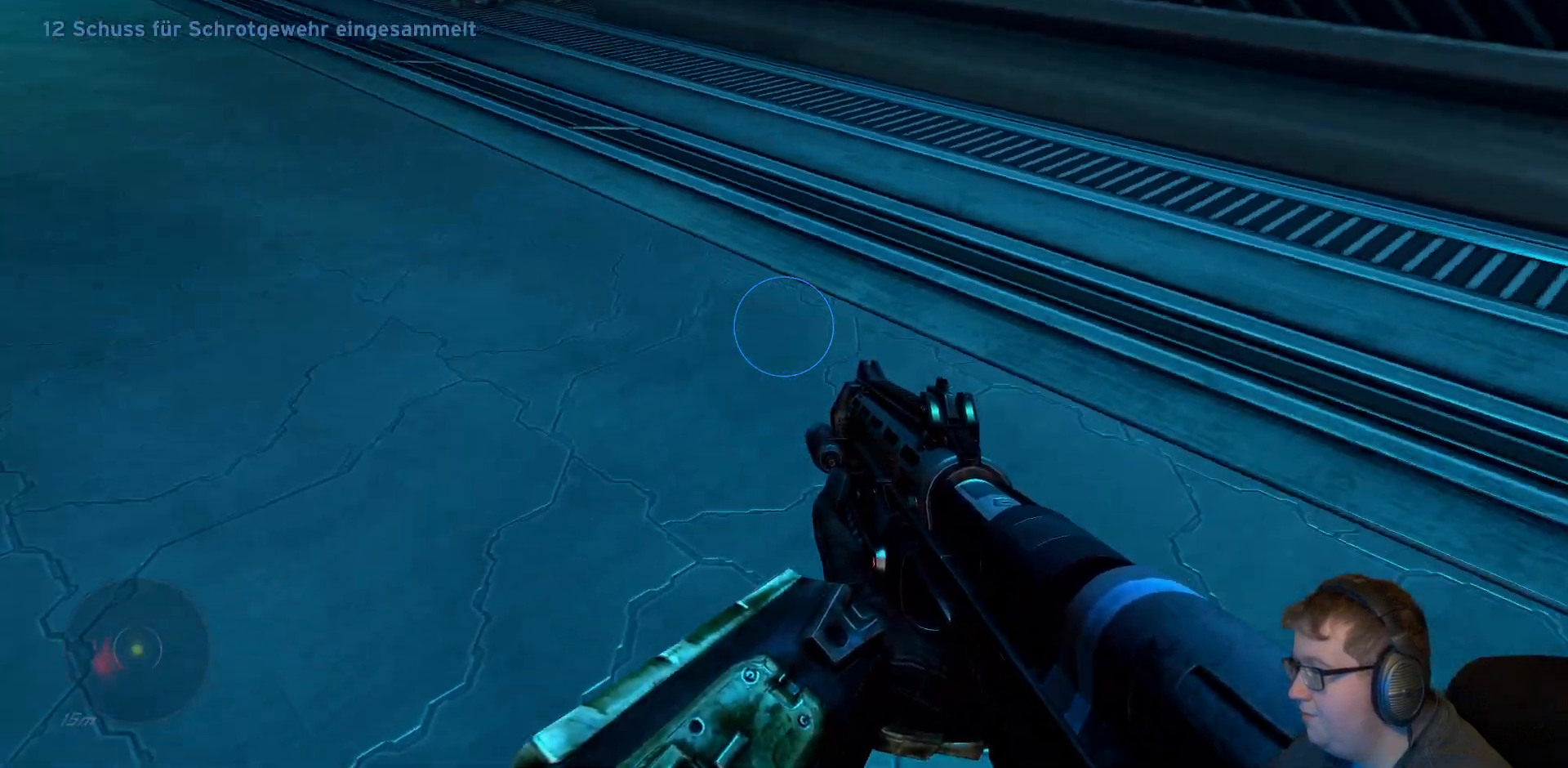
{"dt_ms": 500, "buttons": [], "left_stick": "up", "right_stick": "center", "events": [[150, "R1", "down"], [267, "R1", "up"], [367, "right_stick", "center"]]}
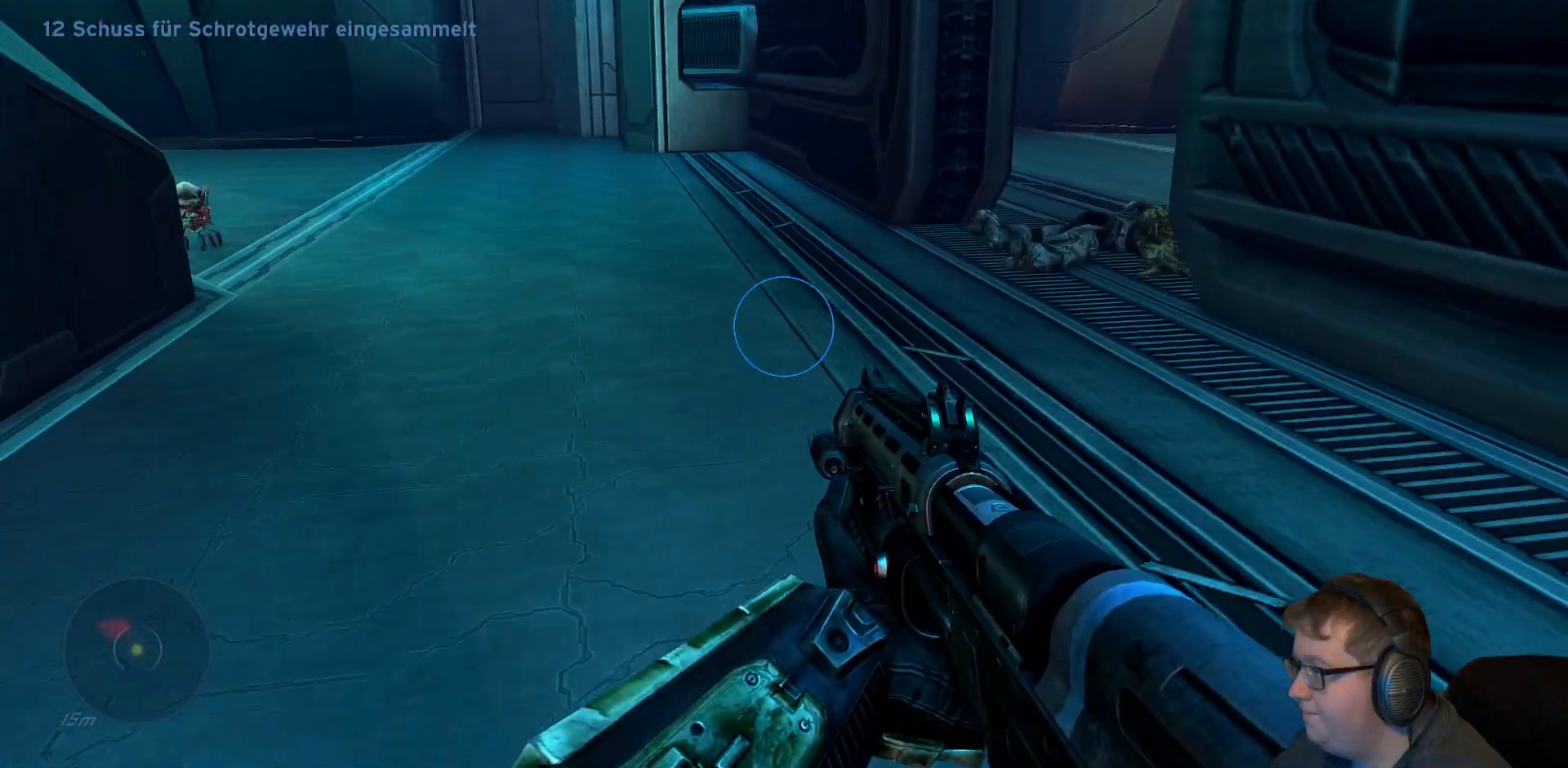
{"dt_ms": 500, "buttons": [], "left_stick": "up", "right_stick": "right", "events": [[350, "right_stick", "right"]]}
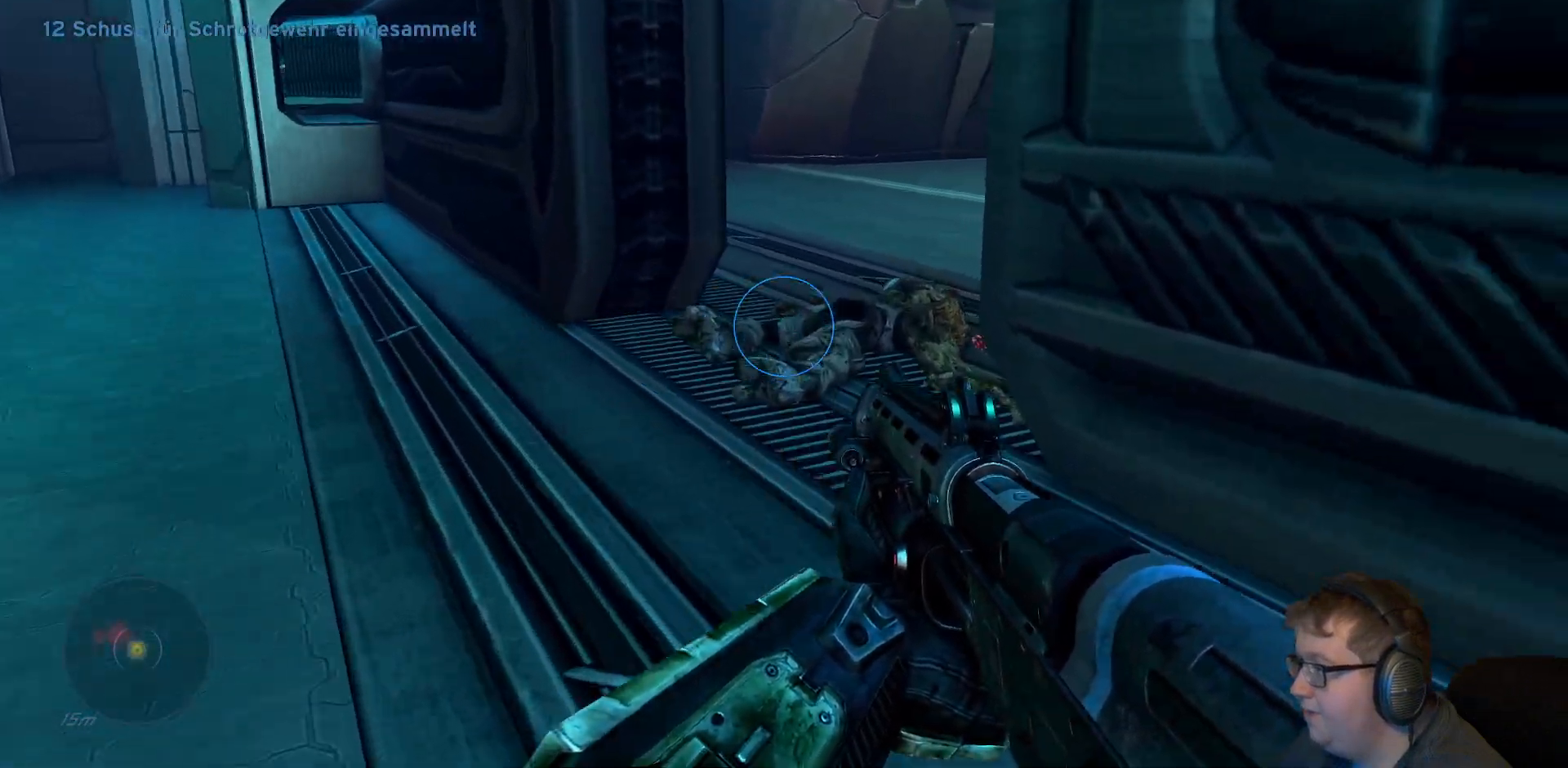
{"dt_ms": 500, "buttons": [], "left_stick": "up", "right_stick": "center", "events": [[33, "right_stick", "center"], [183, "Y", "down"], [283, "Y", "up"]]}